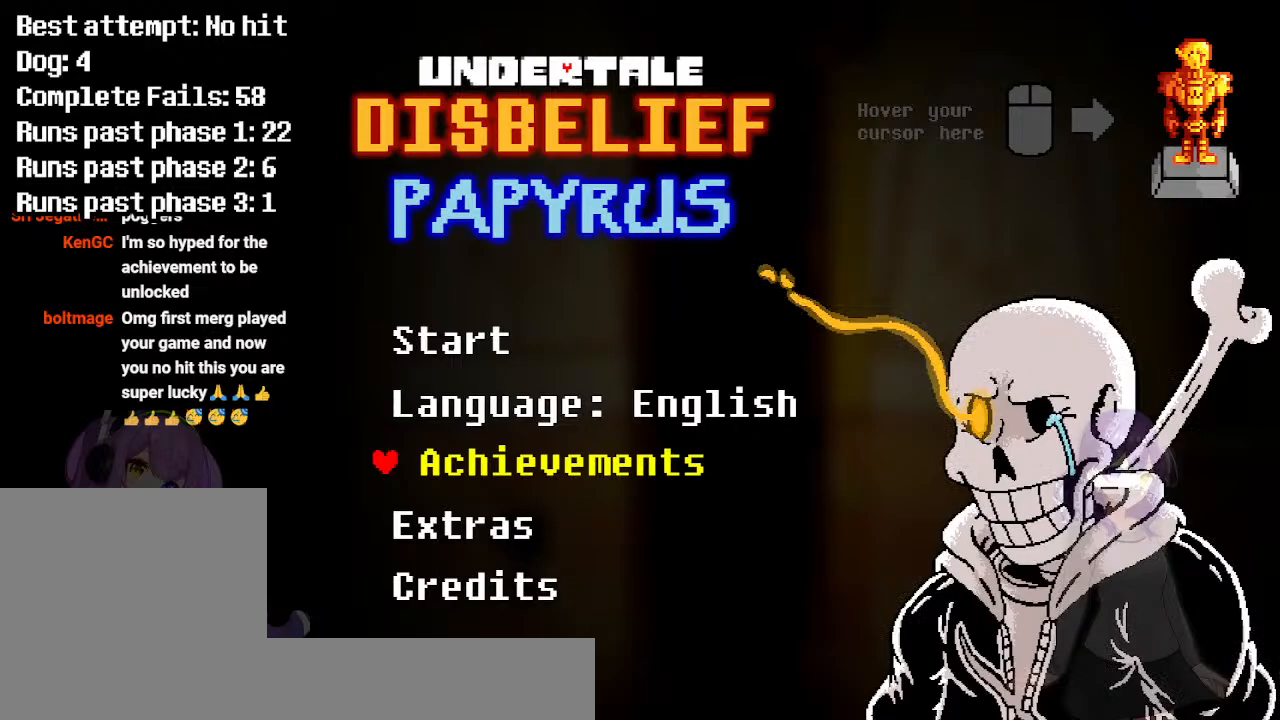
Gameplay with keyboard; each line is a JSON object with the keys held at the frame after it. "events" lists presses ("down") and releases ("up") of "a", "d", "down", "left", "right", "s", "up", "w", "x" and "z" between this image and that frame as [ms after this image, input, new state], when the widget could be followed in between. No other keys are recorded. Mouse input is not recorded.
{"keys": [], "events": [[117, "z", "down"], [217, "z", "up"]]}
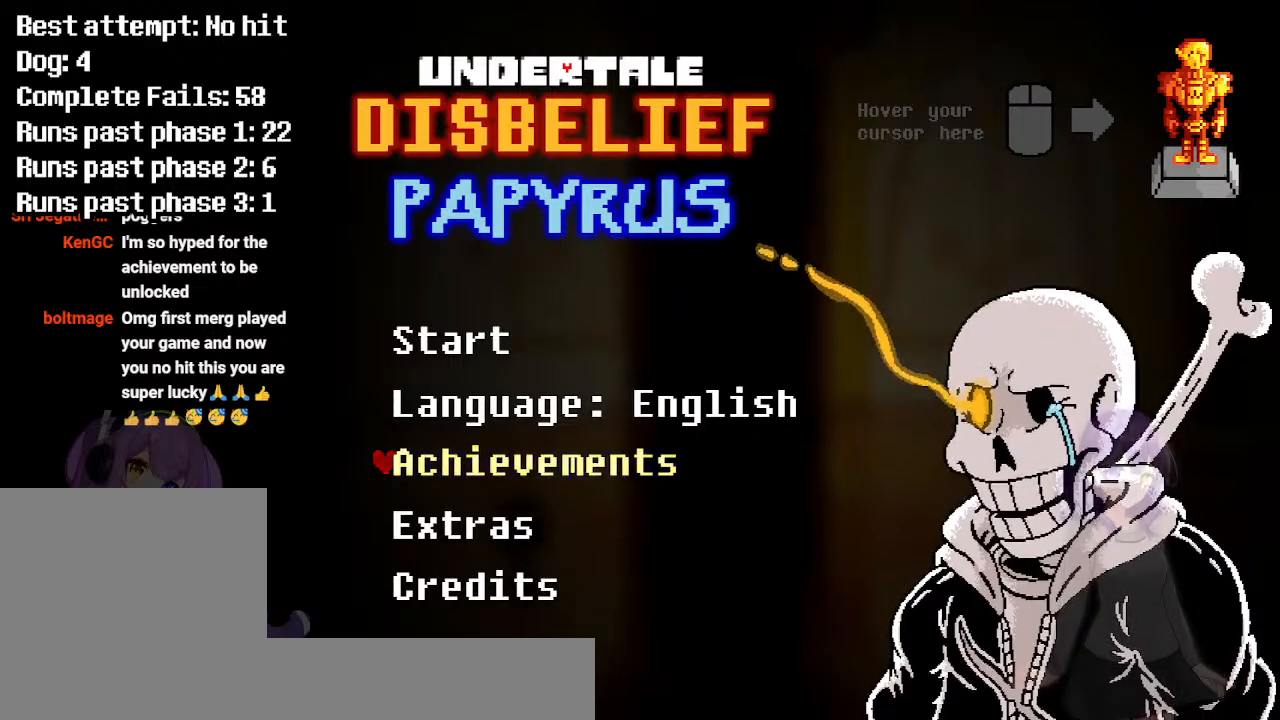
{"keys": [], "events": []}
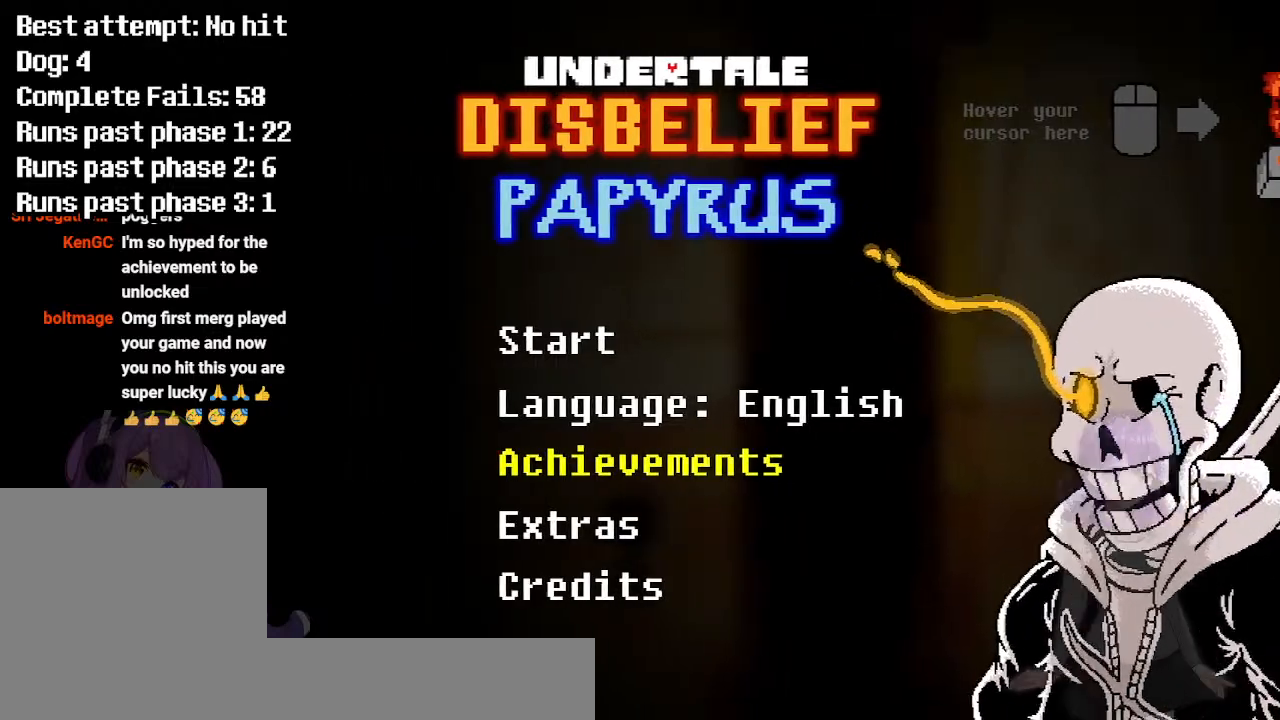
{"keys": [], "events": []}
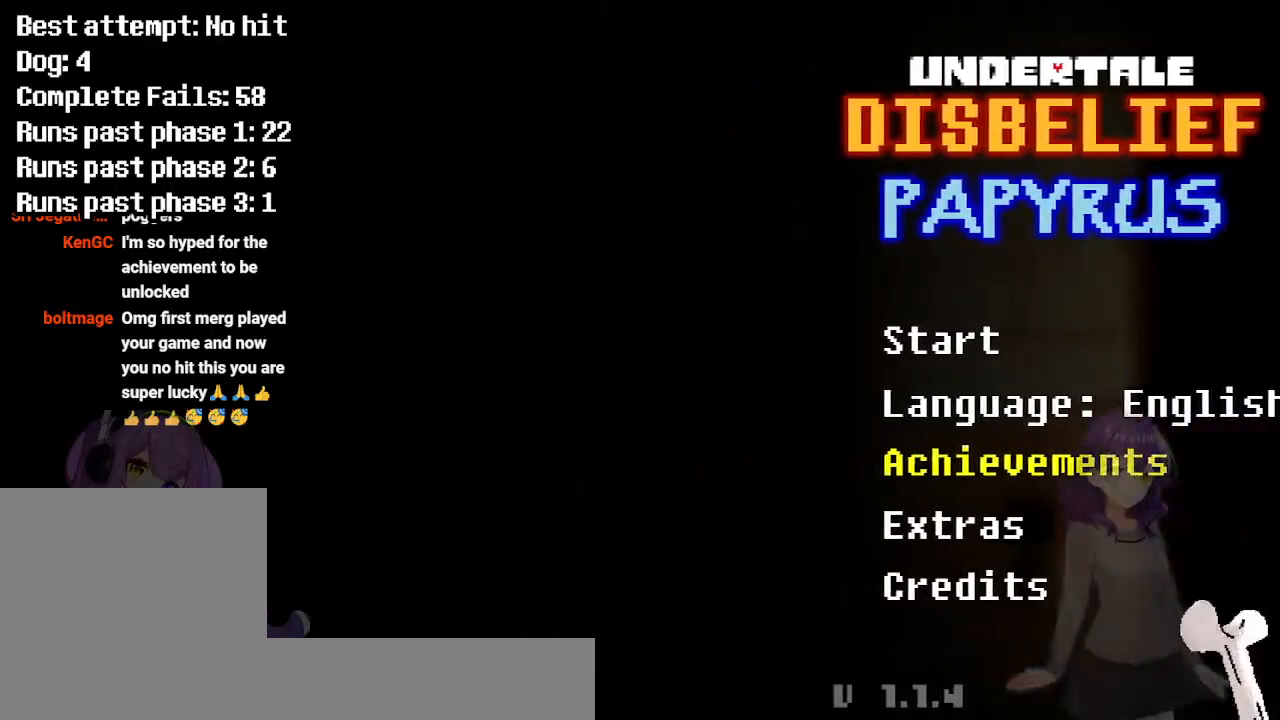
{"keys": [], "events": []}
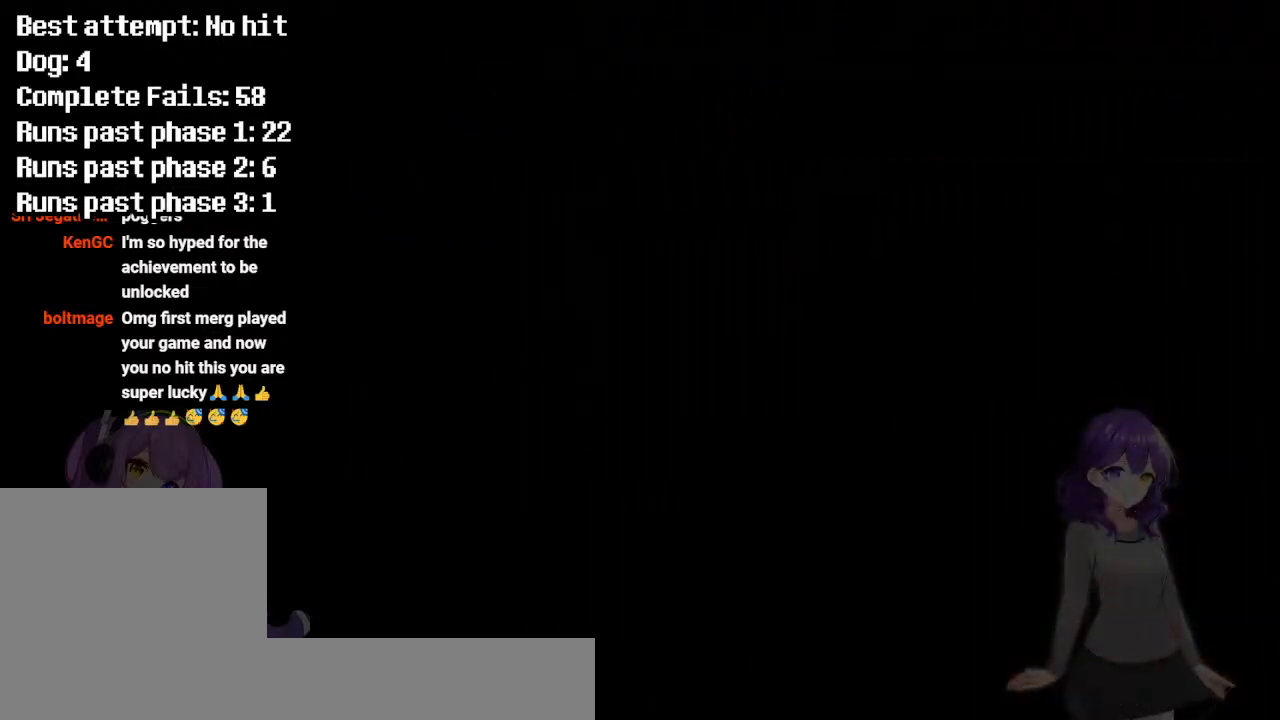
{"keys": [], "events": []}
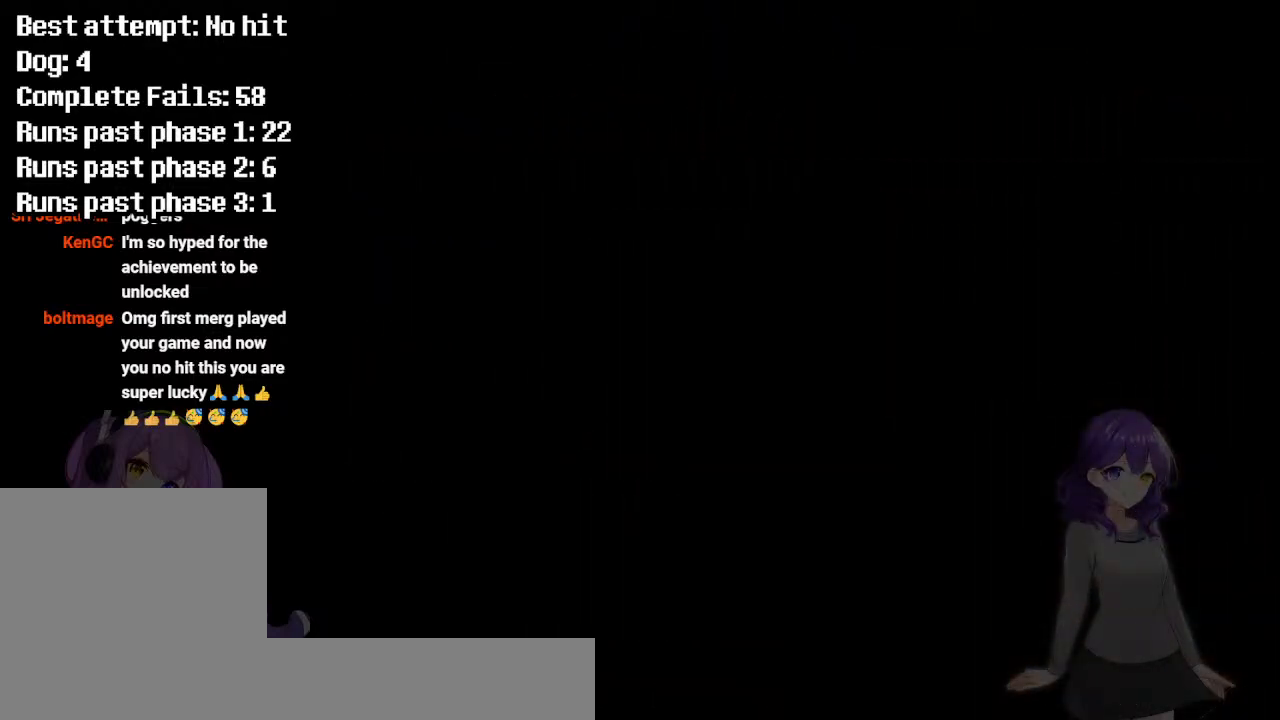
{"keys": [], "events": []}
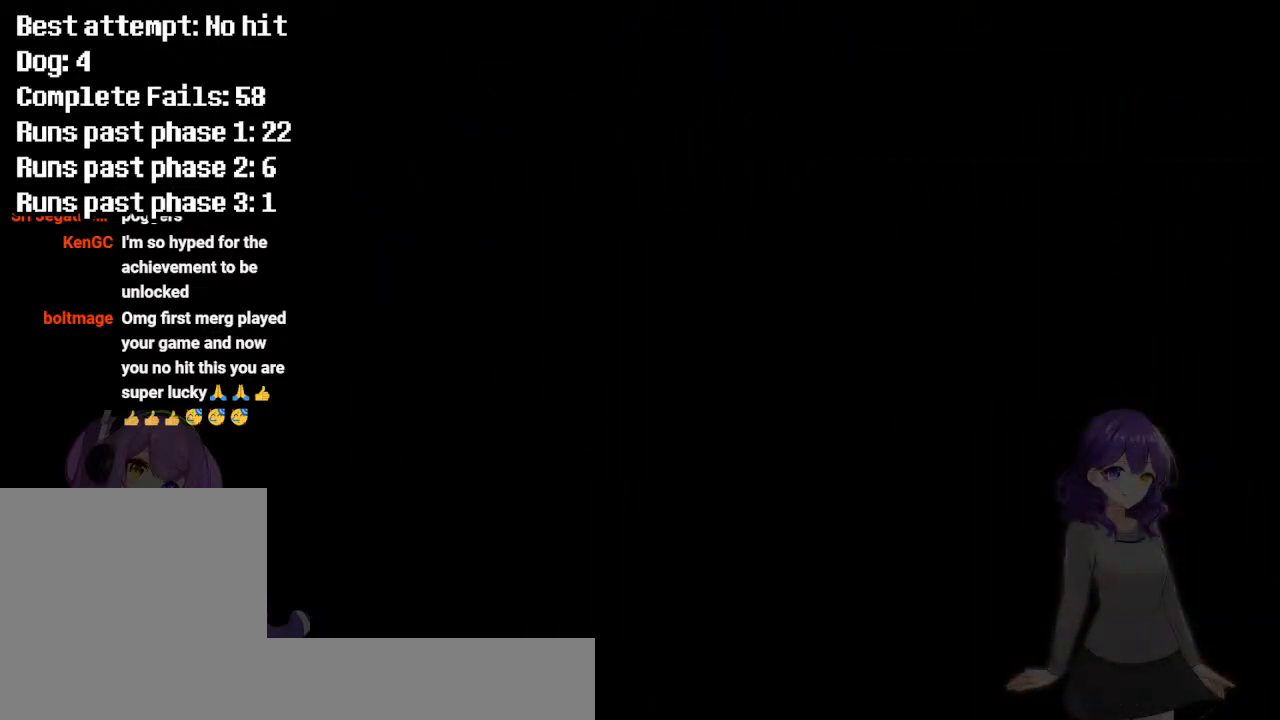
{"keys": [], "events": []}
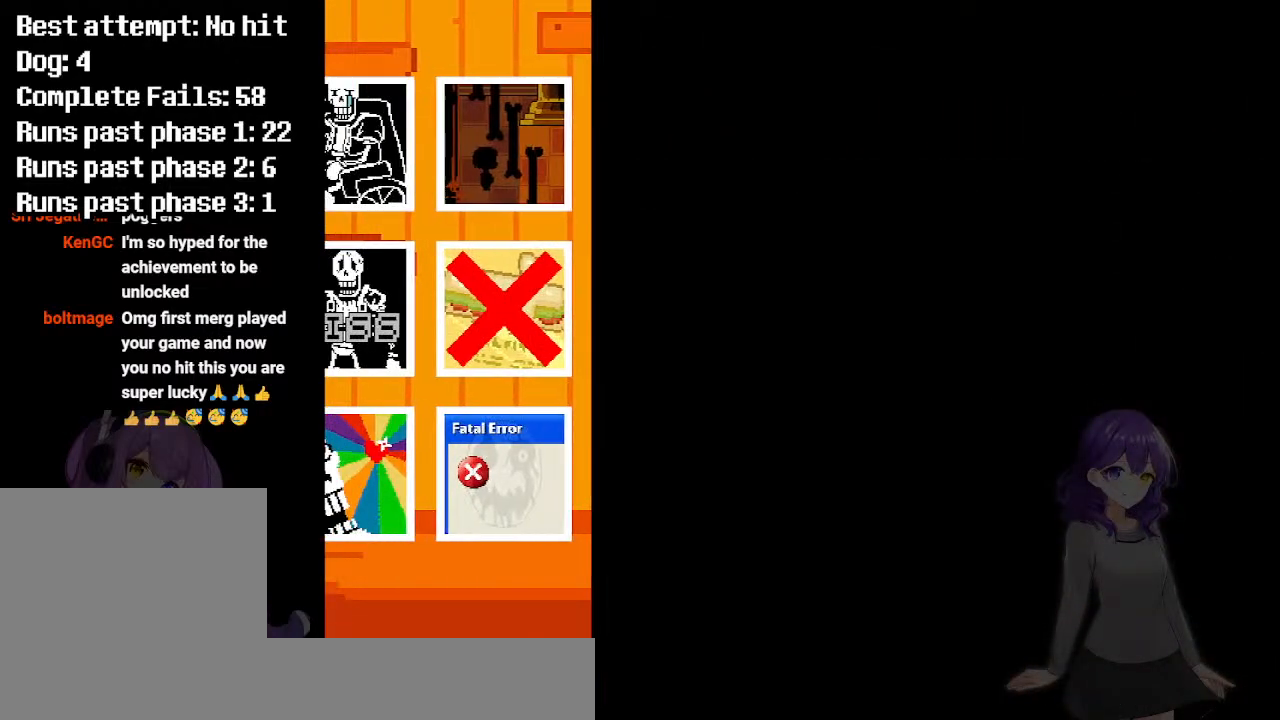
{"keys": [], "events": []}
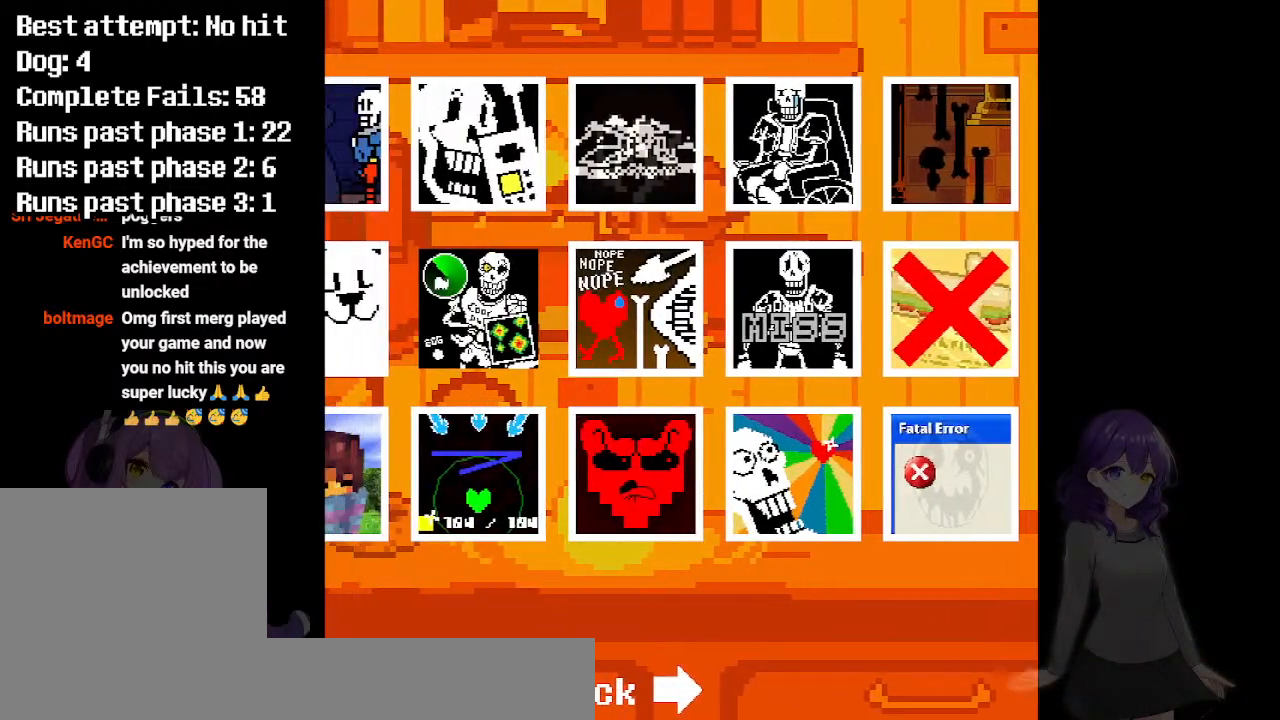
{"keys": [], "events": []}
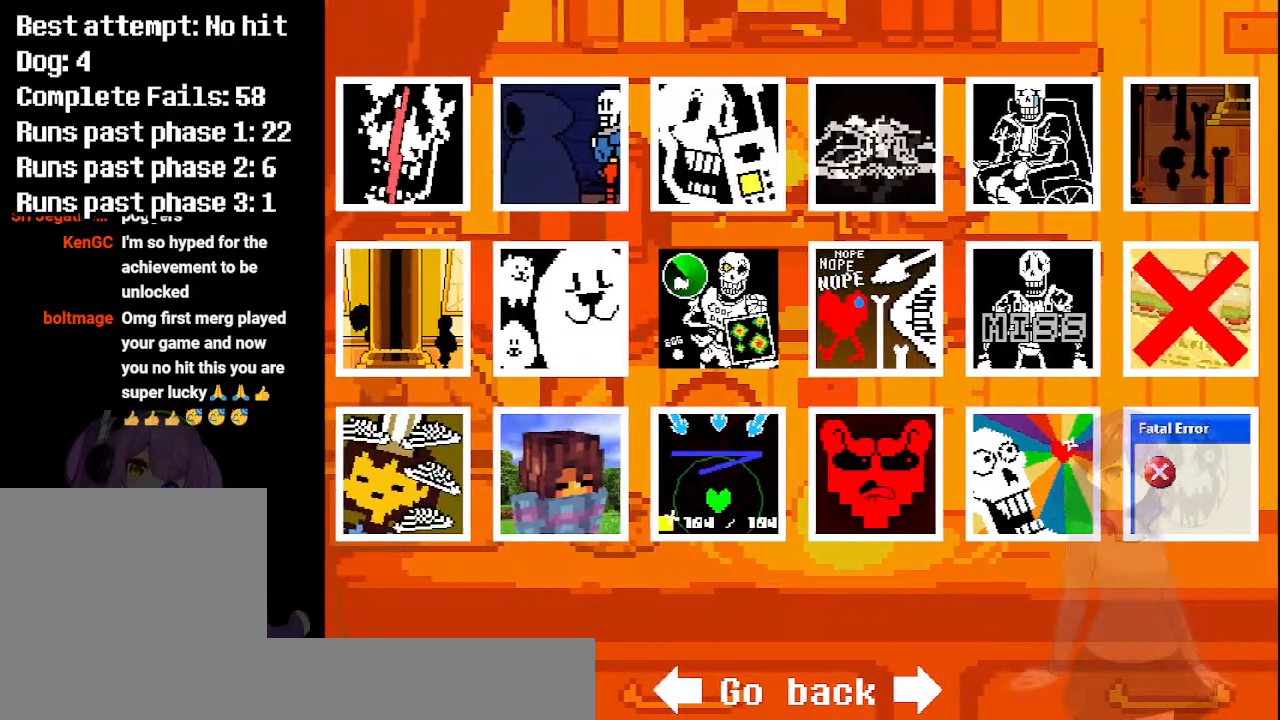
{"keys": [], "events": []}
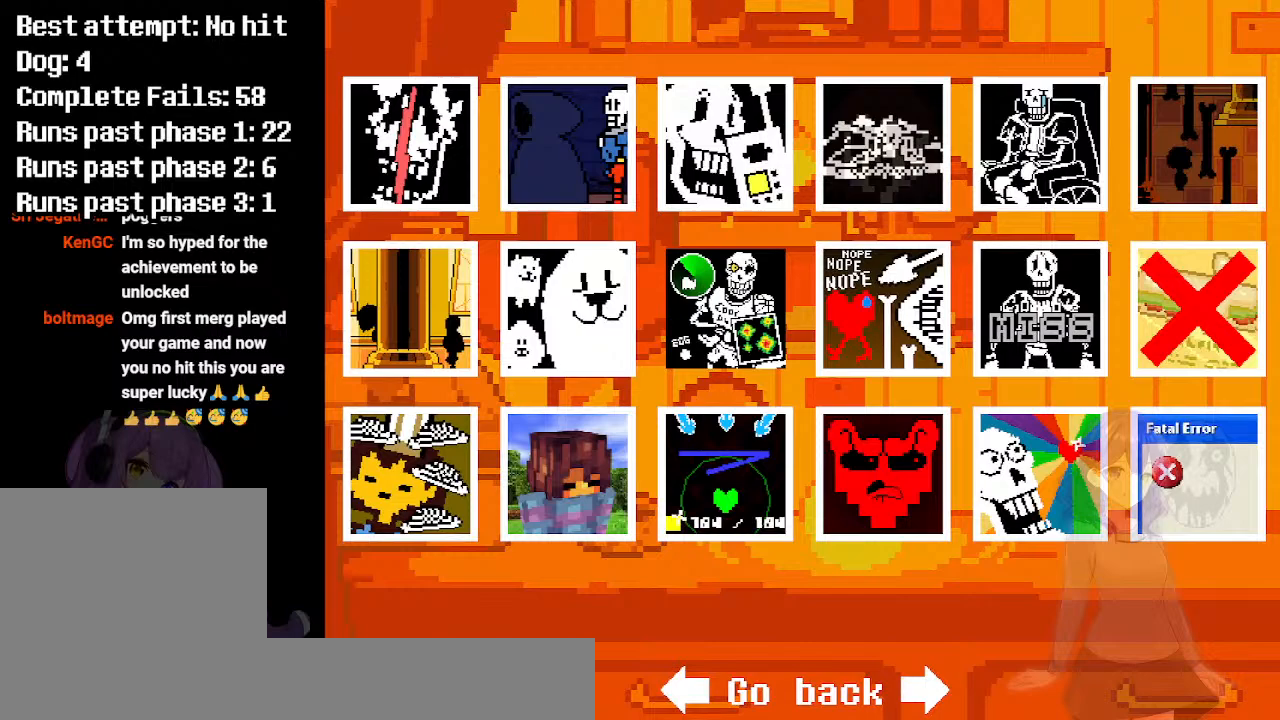
{"keys": [], "events": [[100, "down", "down"], [133, "right", "down"], [183, "down", "up"], [183, "right", "up"], [283, "right", "down"], [367, "right", "up"]]}
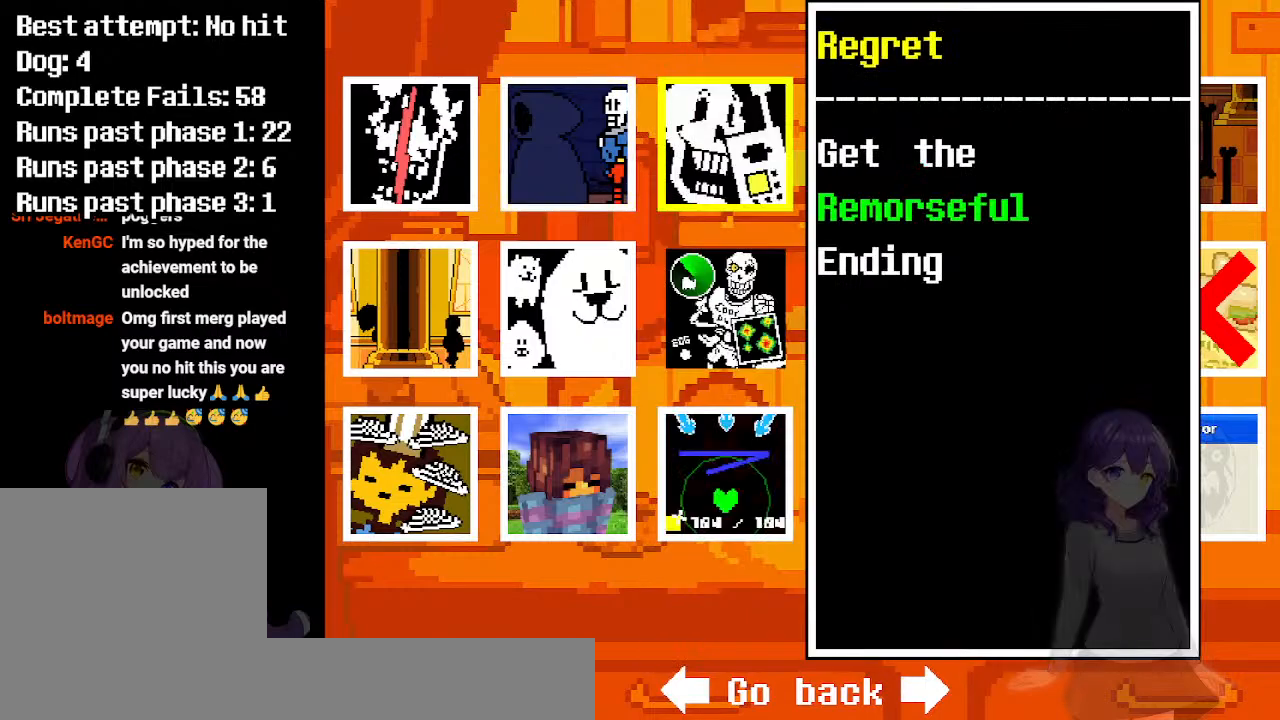
{"keys": ["down"], "events": [[67, "right", "down"], [117, "right", "up"], [250, "right", "down"], [300, "right", "up"], [483, "down", "down"]]}
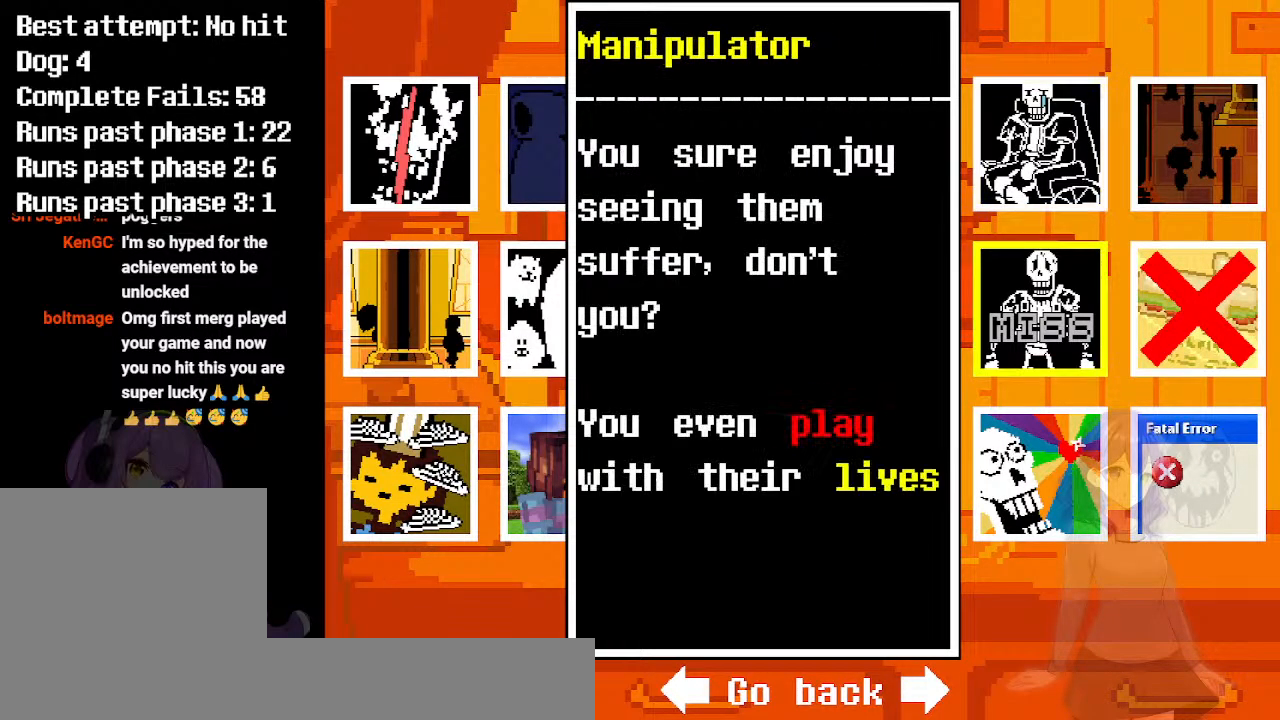
{"keys": [], "events": [[33, "down", "up"], [117, "down", "down"], [167, "down", "up"], [217, "right", "down"], [317, "right", "up"]]}